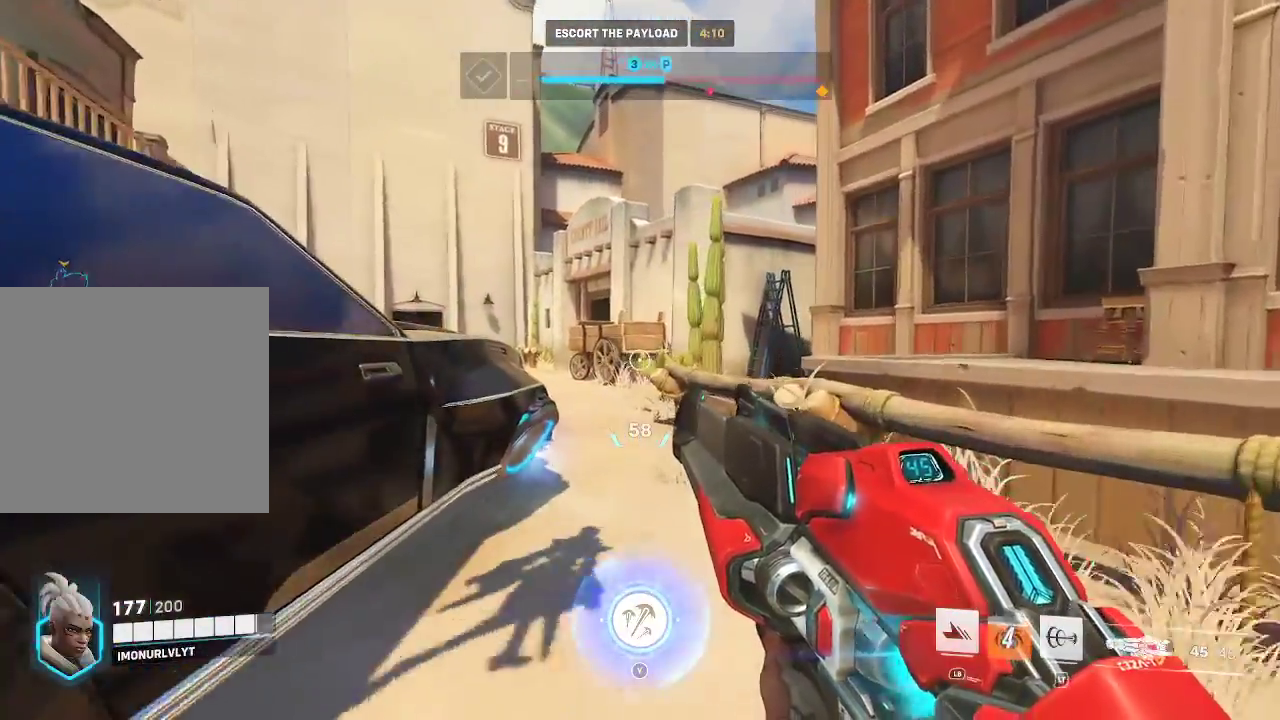
Gameplay with a controller (Xbox layout); each line is a JSON object with the inputs held at the frame after it. "events" lists button and stick changes between this image and that frame as [ms after this image, input, new state], when the widget could be followed in between. Not read: L3.
{"buttons": [], "left_stick": "up", "right_stick": "center", "events": []}
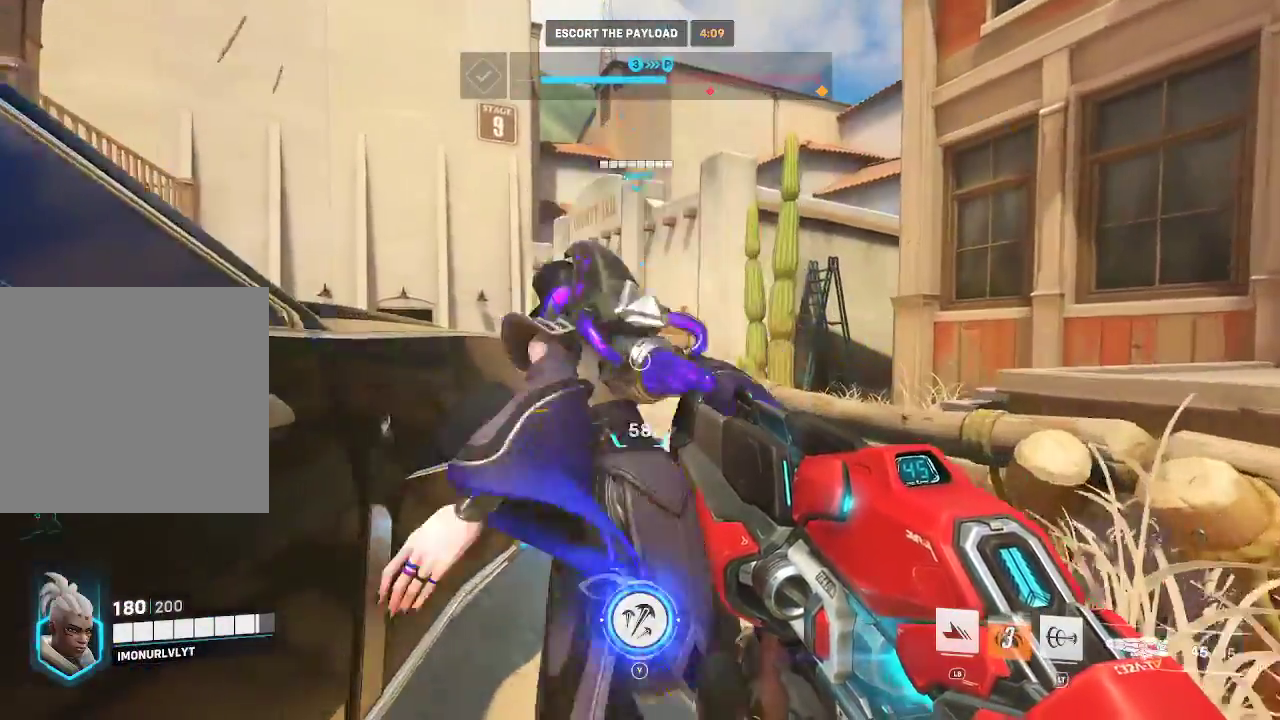
{"buttons": ["L1"], "left_stick": "up", "right_stick": "center", "events": [[67, "L1", "down"], [117, "L2", "down"], [267, "L2", "up"]]}
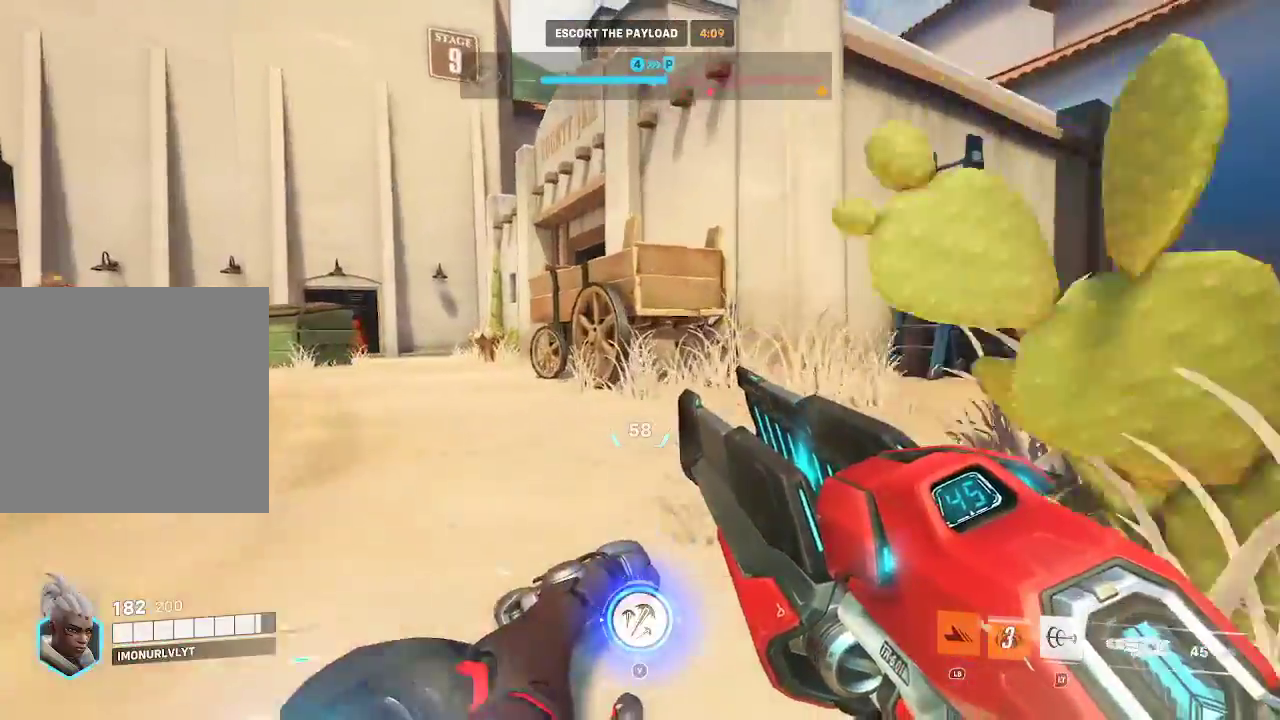
{"buttons": ["A"], "left_stick": "up-right", "right_stick": "down", "events": [[50, "A", "down"], [117, "L1", "up"], [150, "left_stick", "up-right"], [267, "right_stick", "down-right"], [417, "right_stick", "down"]]}
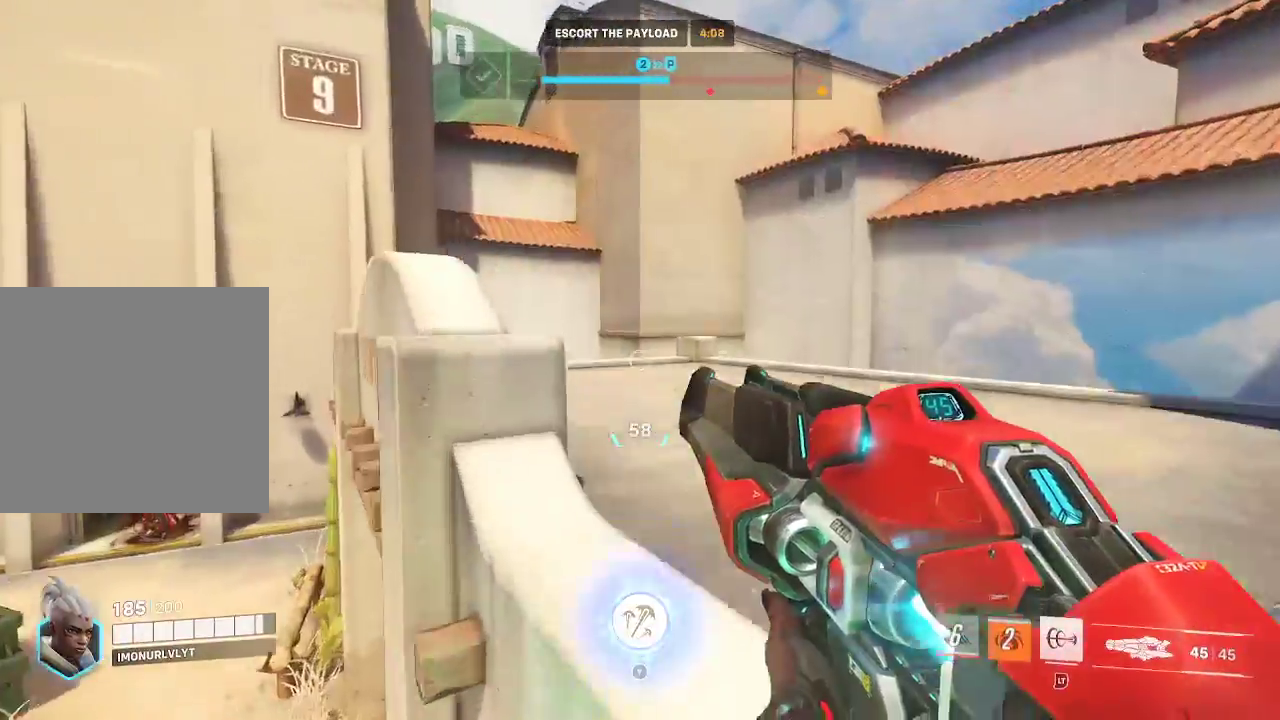
{"buttons": [], "left_stick": "right", "right_stick": "left", "events": [[50, "A", "up"], [167, "right_stick", "down-left"], [350, "right_stick", "left"], [417, "left_stick", "right"]]}
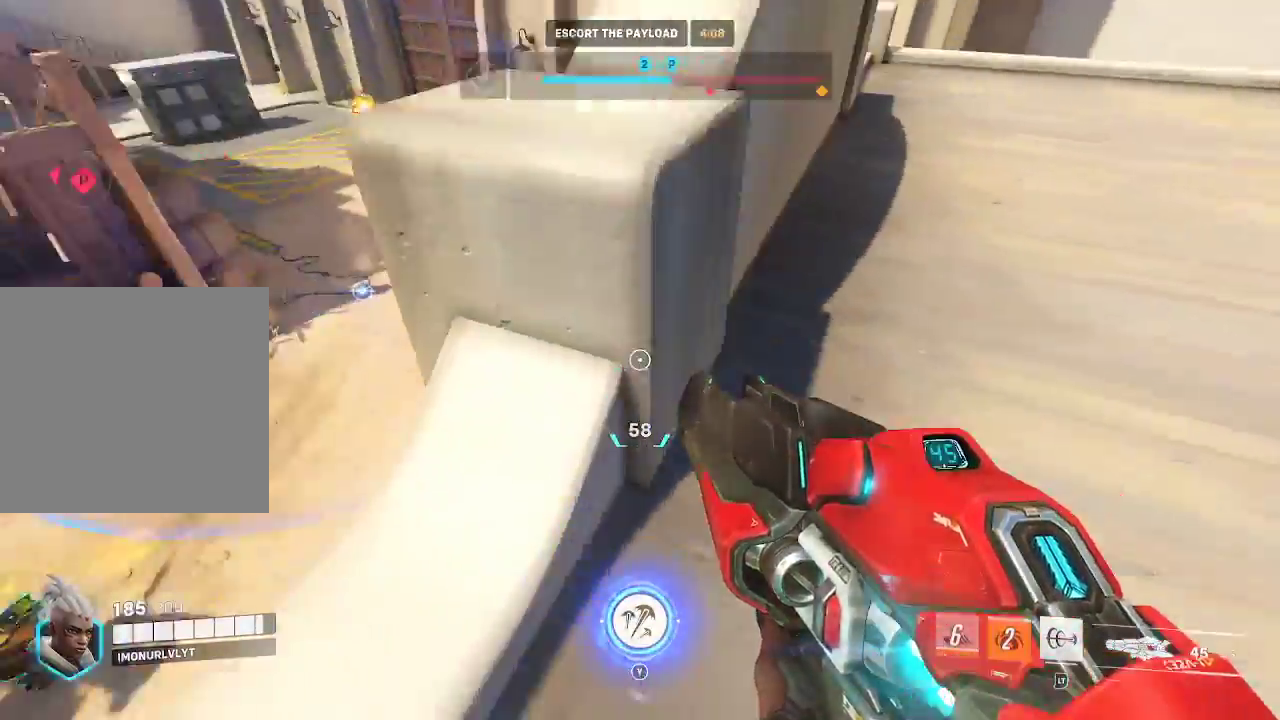
{"buttons": ["A"], "left_stick": "up", "right_stick": "center", "events": [[33, "left_stick", "down-right"], [33, "right_stick", "up-left"], [300, "left_stick", "up-right"], [383, "right_stick", "center"], [417, "left_stick", "up"], [500, "A", "down"]]}
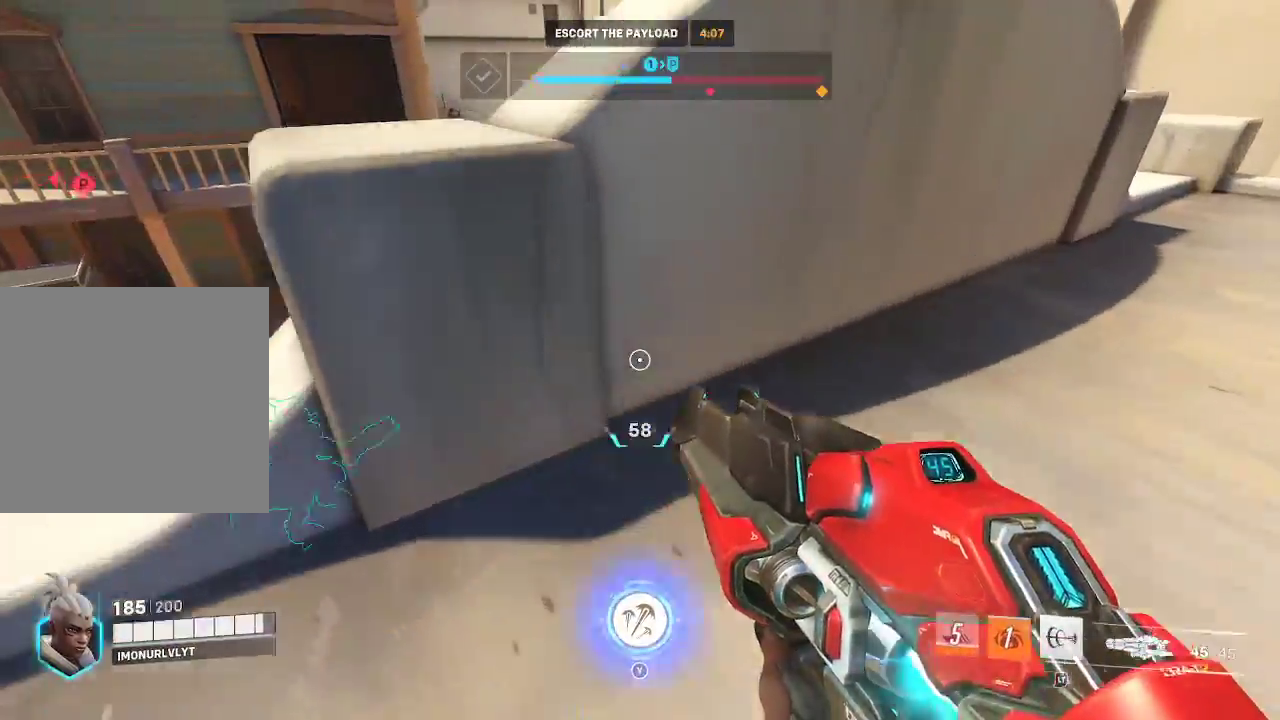
{"buttons": [], "left_stick": "up-right", "right_stick": "up", "events": [[83, "left_stick", "up-left"], [200, "A", "up"], [233, "left_stick", "center"], [450, "left_stick", "up-right"], [450, "right_stick", "up"]]}
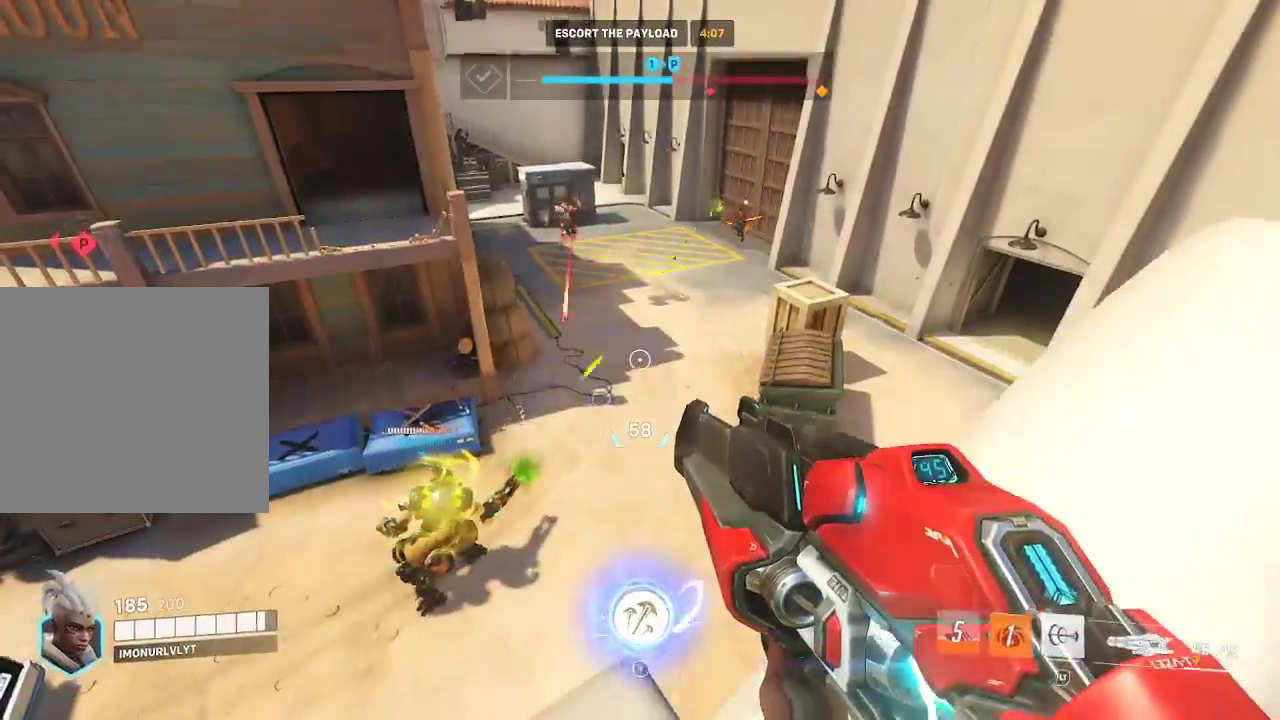
{"buttons": ["R1"], "left_stick": "right", "right_stick": "up", "events": [[133, "left_stick", "right"], [250, "R1", "down"]]}
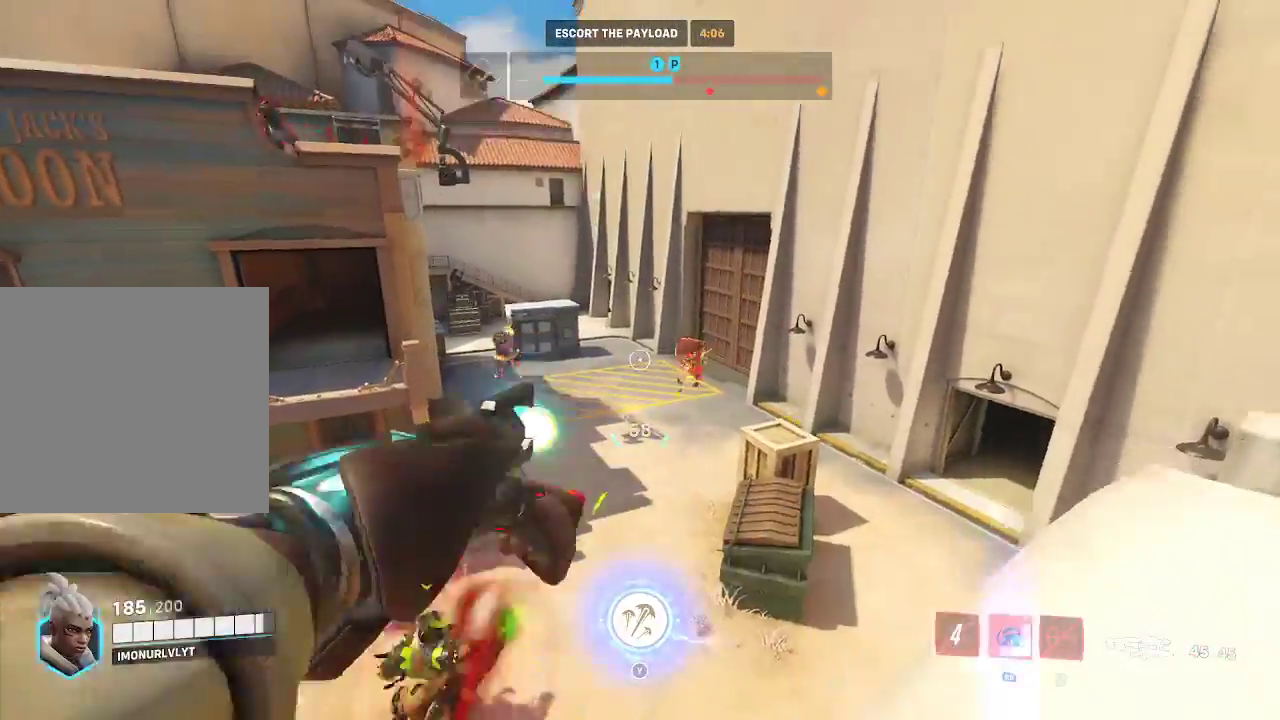
{"buttons": [], "left_stick": "right", "right_stick": "center", "events": [[50, "right_stick", "center"], [100, "R1", "up"]]}
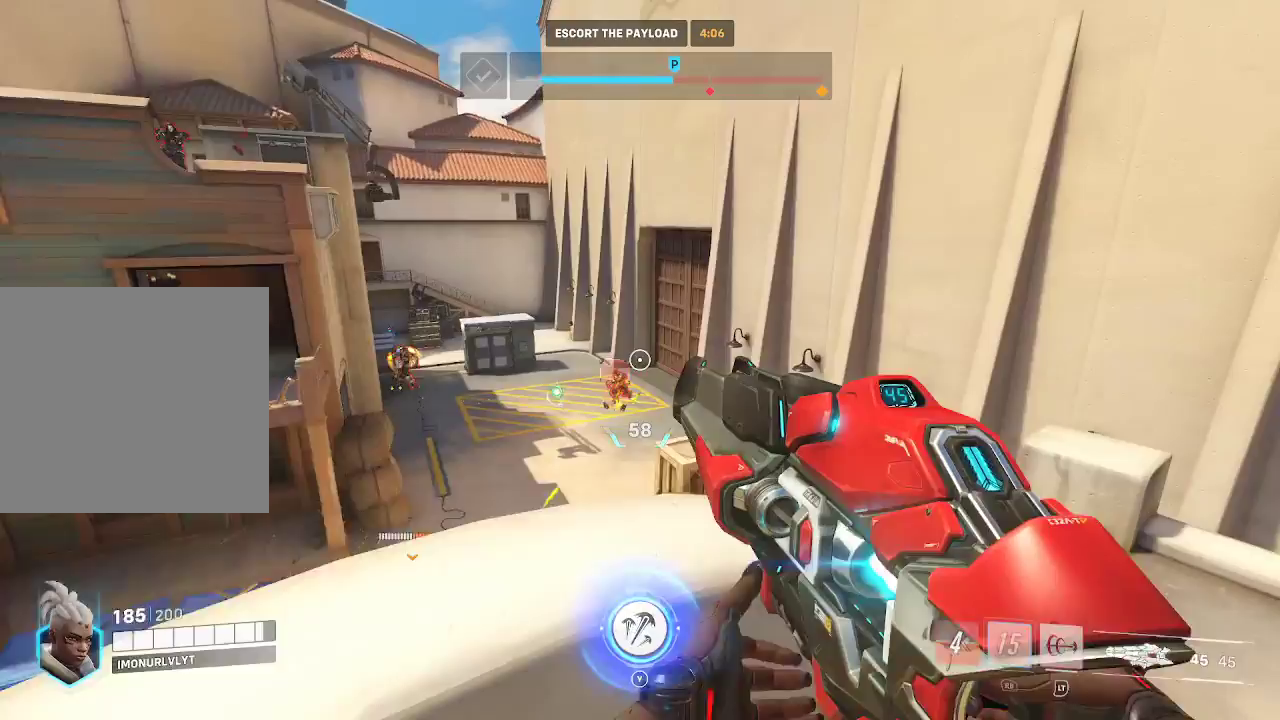
{"buttons": [], "left_stick": "down-right", "right_stick": "up-left", "events": [[150, "right_stick", "left"], [367, "right_stick", "up-left"], [450, "left_stick", "down-right"]]}
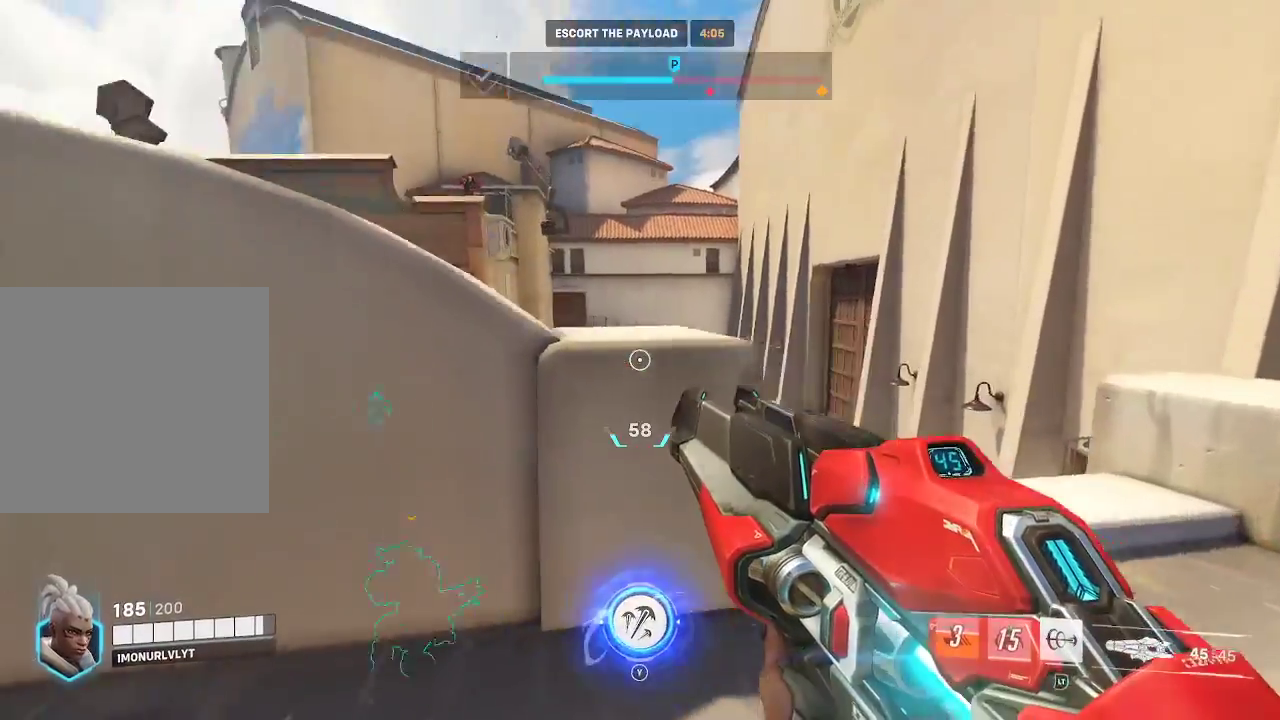
{"buttons": [], "left_stick": "down", "right_stick": "up-left", "events": [[167, "left_stick", "down"]]}
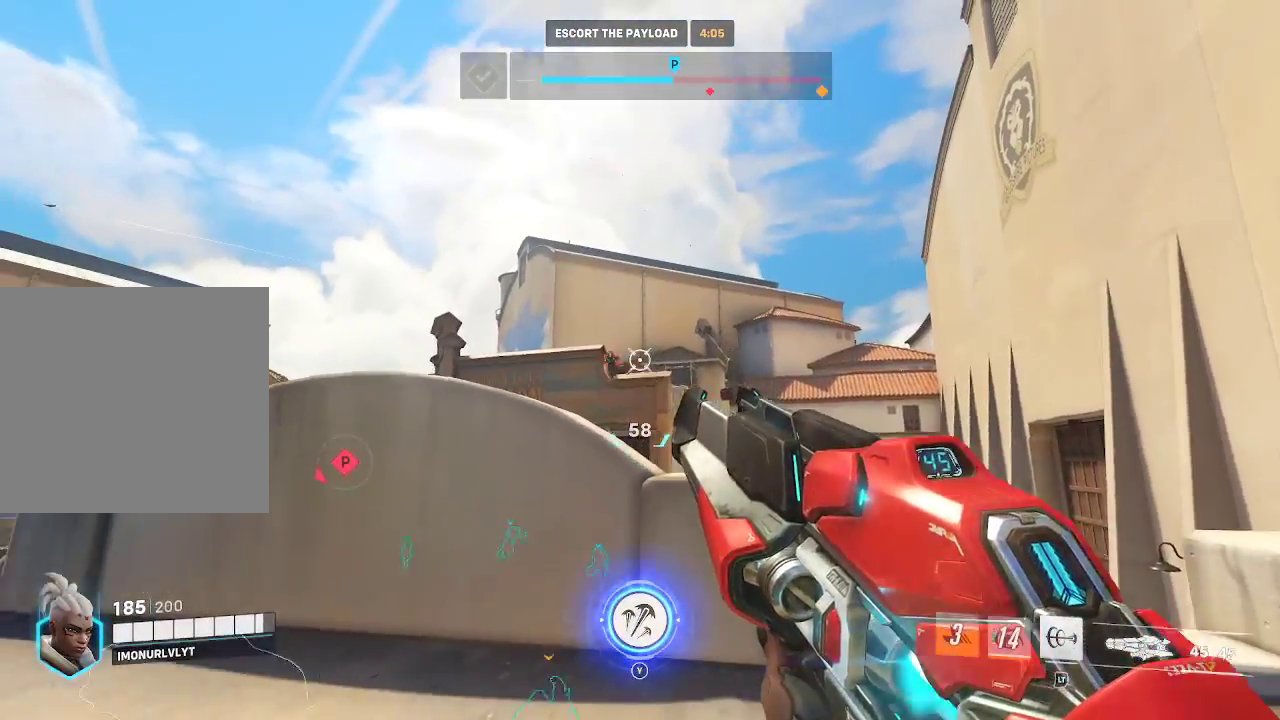
{"buttons": ["R2"], "left_stick": "right", "right_stick": "down-left", "events": [[17, "R2", "down"], [150, "left_stick", "down-right"], [167, "right_stick", "down-left"], [367, "left_stick", "right"], [400, "right_stick", "center"], [500, "right_stick", "down-left"]]}
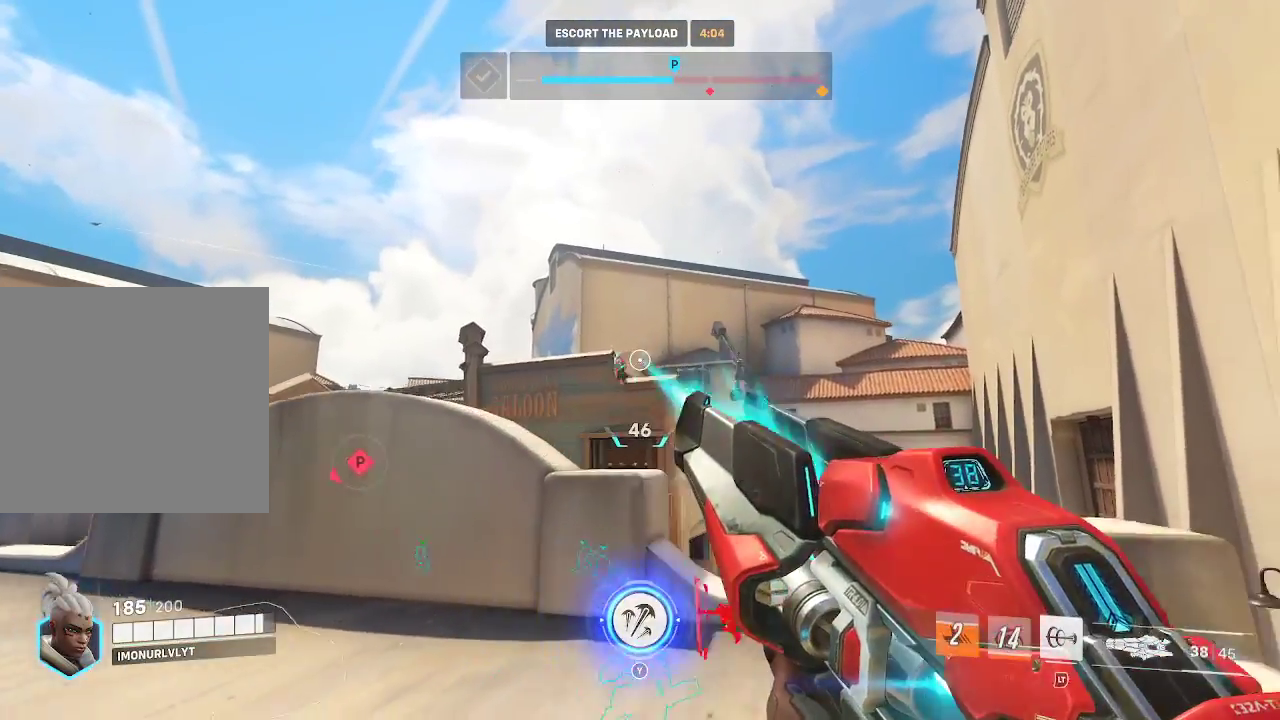
{"buttons": ["R2"], "left_stick": "up", "right_stick": "center", "events": [[183, "right_stick", "left"], [200, "left_stick", "center"], [250, "L2", "down"], [317, "L2", "up"], [317, "right_stick", "center"], [483, "left_stick", "up"]]}
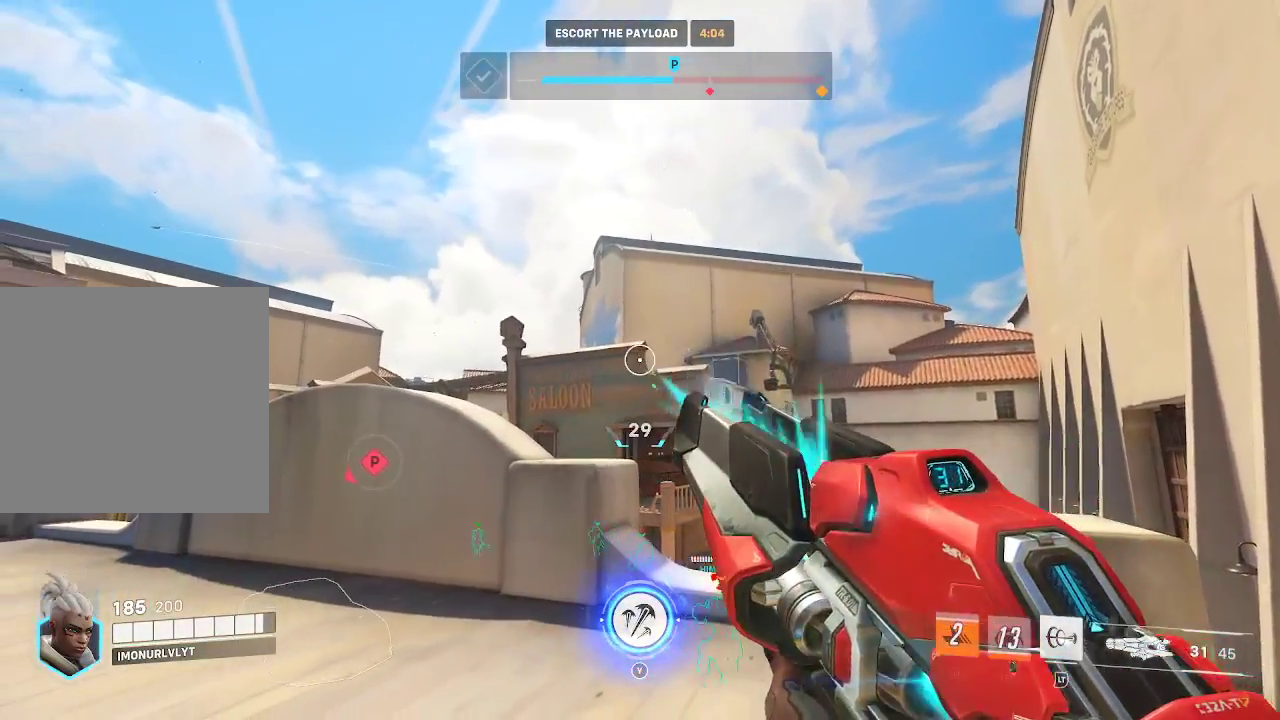
{"buttons": [], "left_stick": "up-right", "right_stick": "center", "events": [[217, "right_stick", "down"], [233, "R2", "up"], [417, "left_stick", "up-right"], [450, "right_stick", "center"]]}
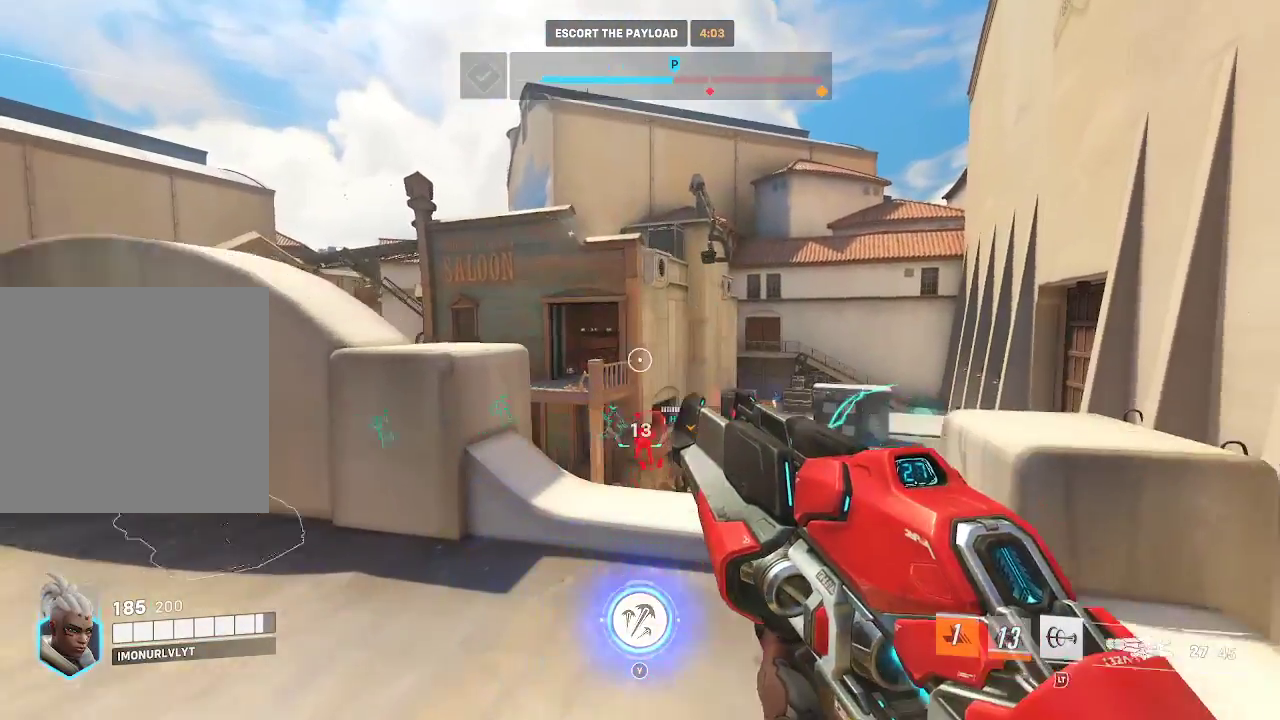
{"buttons": [], "left_stick": "down", "right_stick": "left", "events": [[17, "X", "down"], [83, "X", "up"], [233, "right_stick", "down"], [333, "left_stick", "down-right"], [383, "left_stick", "down"], [450, "right_stick", "left"]]}
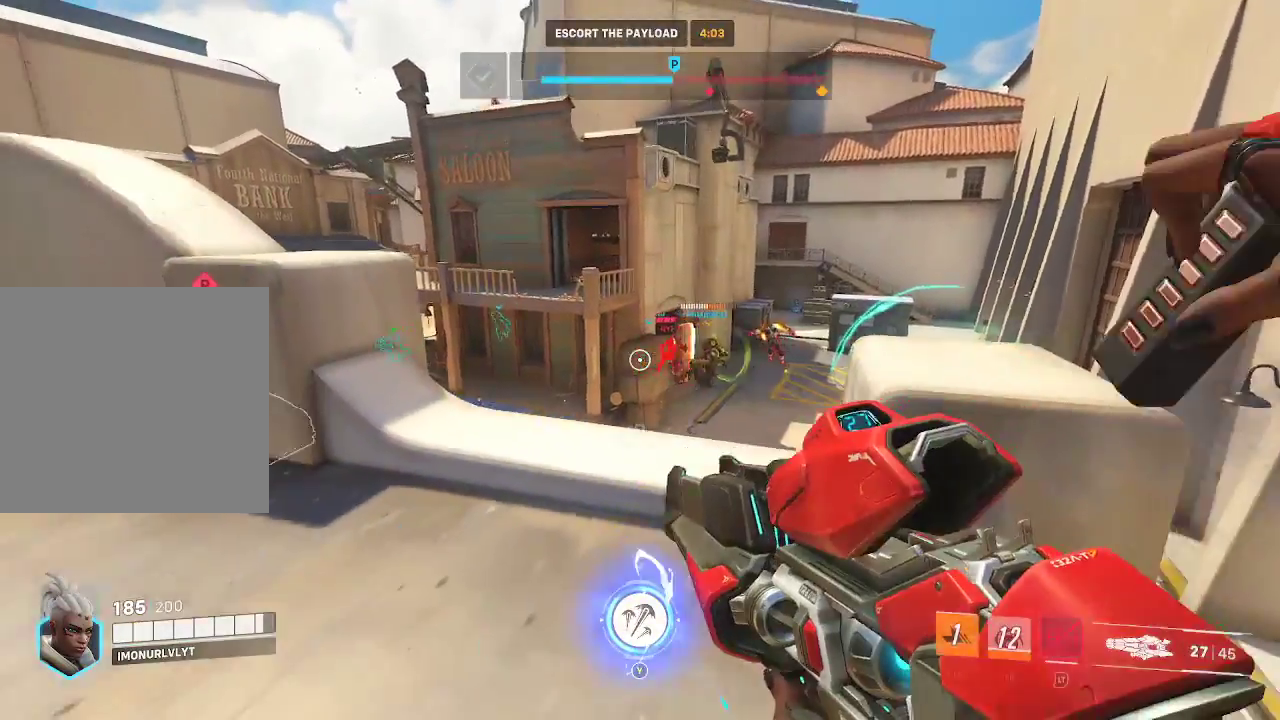
{"buttons": [], "left_stick": "left", "right_stick": "right", "events": [[33, "left_stick", "down-left"], [250, "right_stick", "center"], [317, "left_stick", "left"], [500, "right_stick", "right"]]}
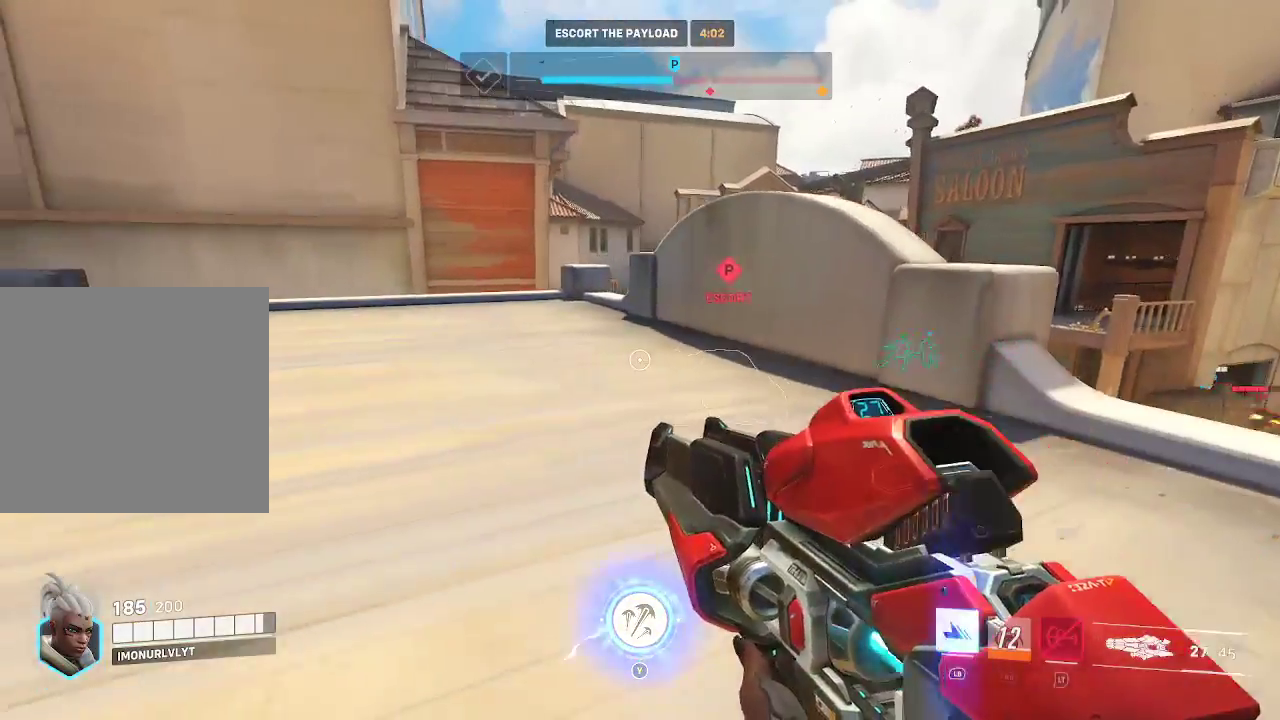
{"buttons": [], "left_stick": "right", "right_stick": "up-right", "events": [[50, "left_stick", "up-right"], [233, "right_stick", "up-right"], [317, "left_stick", "right"]]}
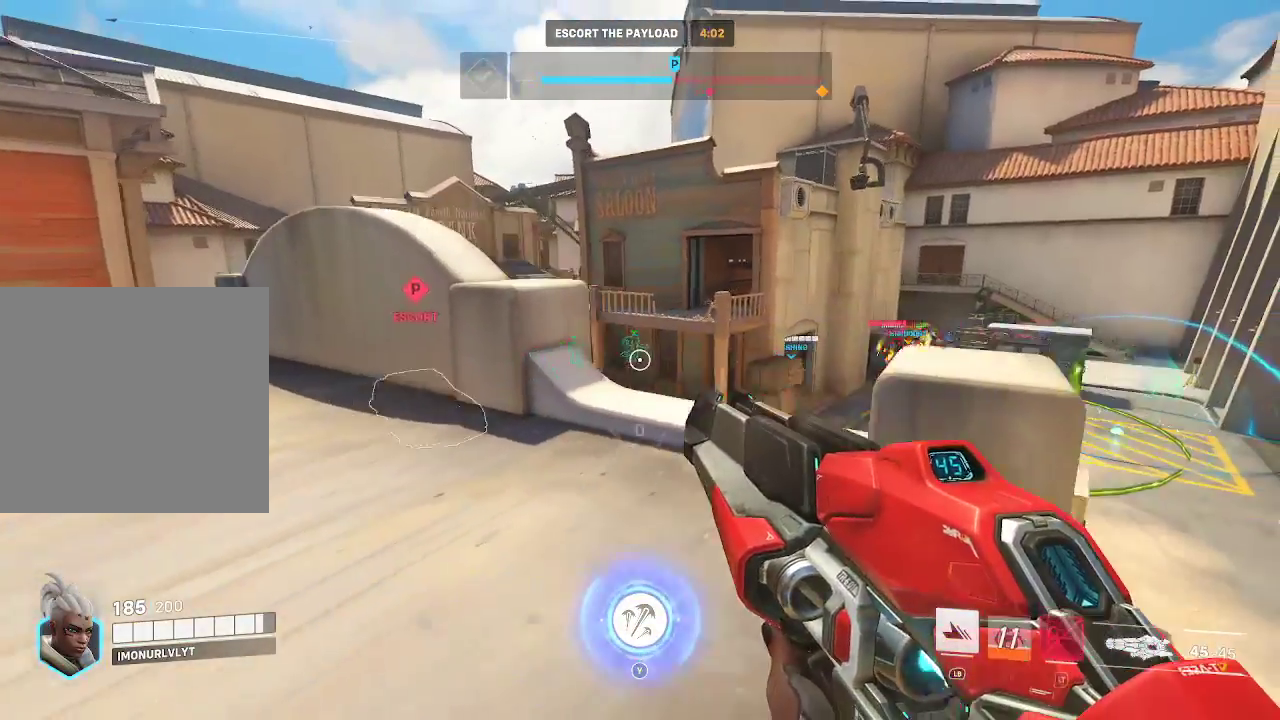
{"buttons": [], "left_stick": "left", "right_stick": "up", "events": [[17, "left_stick", "center"], [83, "left_stick", "left"], [150, "right_stick", "up-left"], [217, "right_stick", "up"]]}
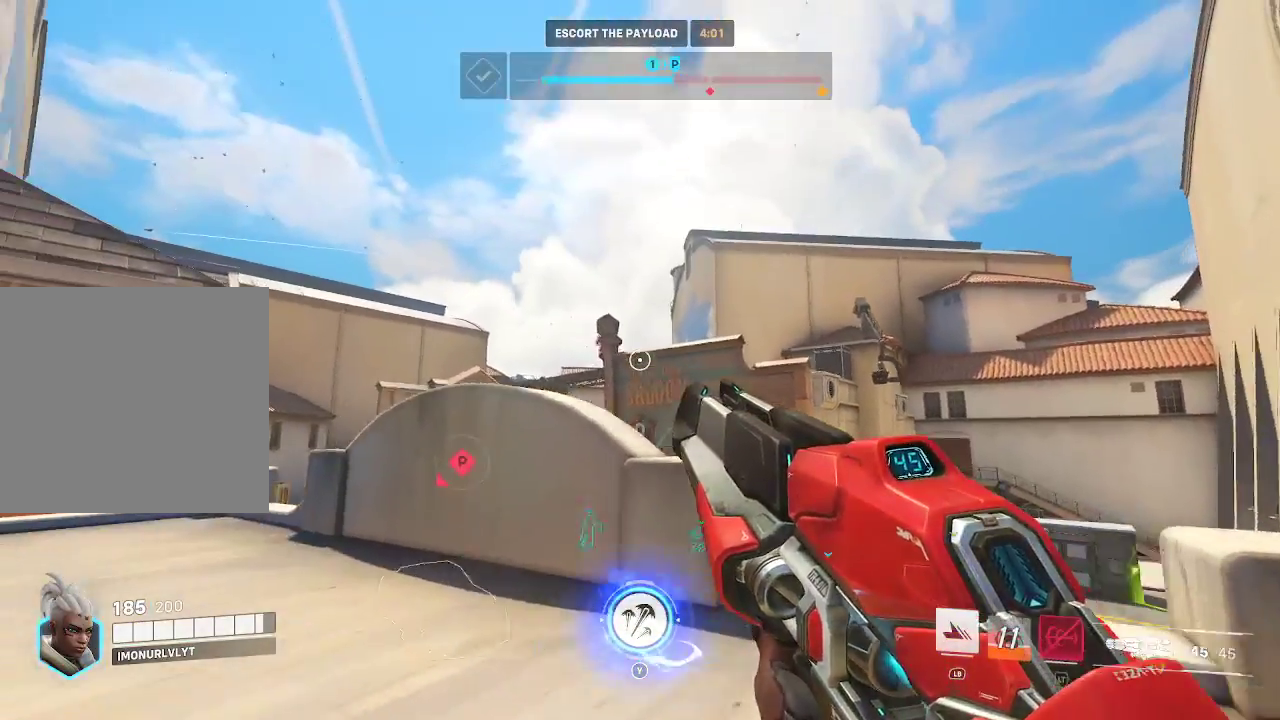
{"buttons": ["R2"], "left_stick": "up-left", "right_stick": "center", "events": [[117, "right_stick", "center"], [200, "right_stick", "down-left"], [250, "left_stick", "up-left"], [300, "right_stick", "center"], [483, "R2", "down"]]}
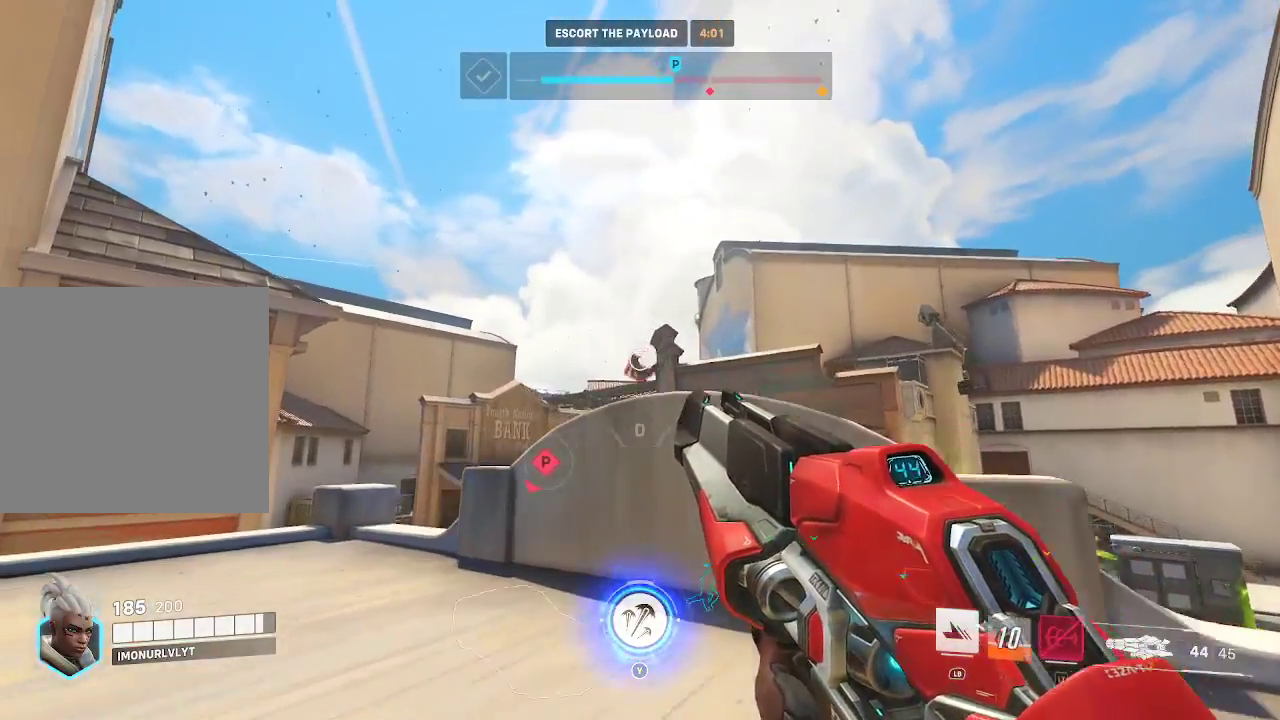
{"buttons": [], "left_stick": "up-left", "right_stick": "down", "events": [[100, "right_stick", "down"], [467, "R2", "up"]]}
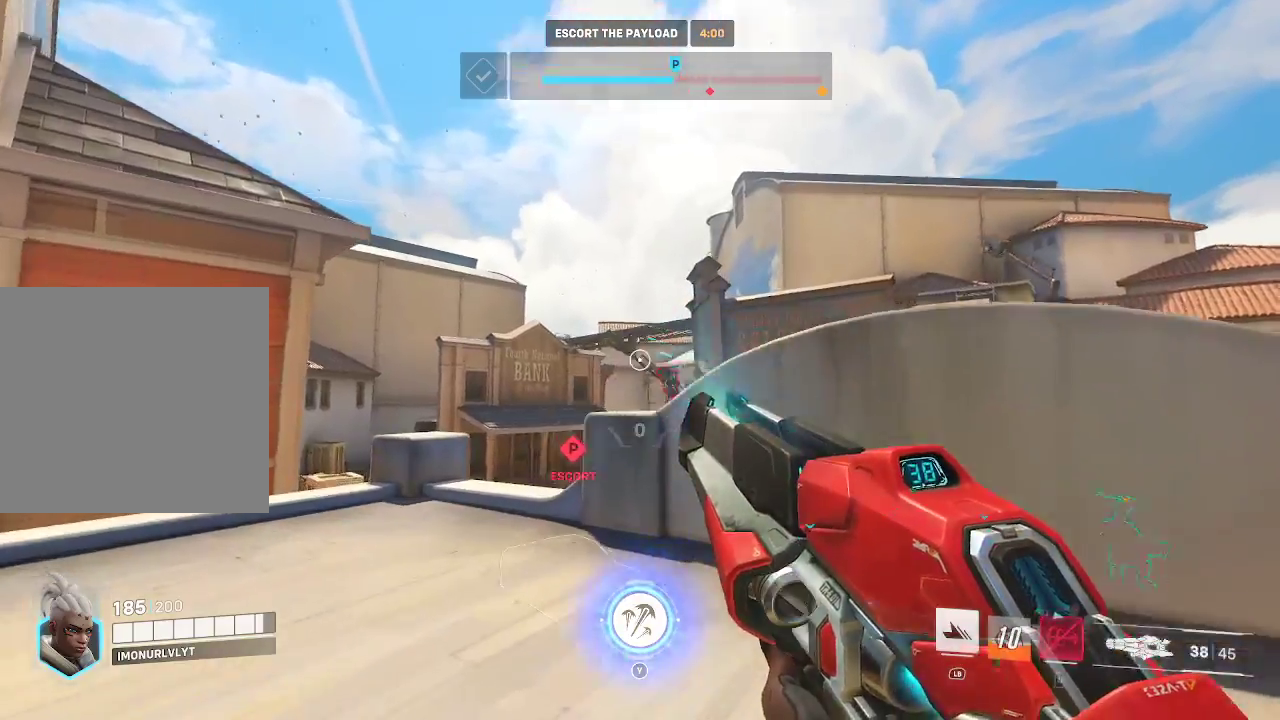
{"buttons": [], "left_stick": "up-left", "right_stick": "center", "events": [[150, "right_stick", "center"]]}
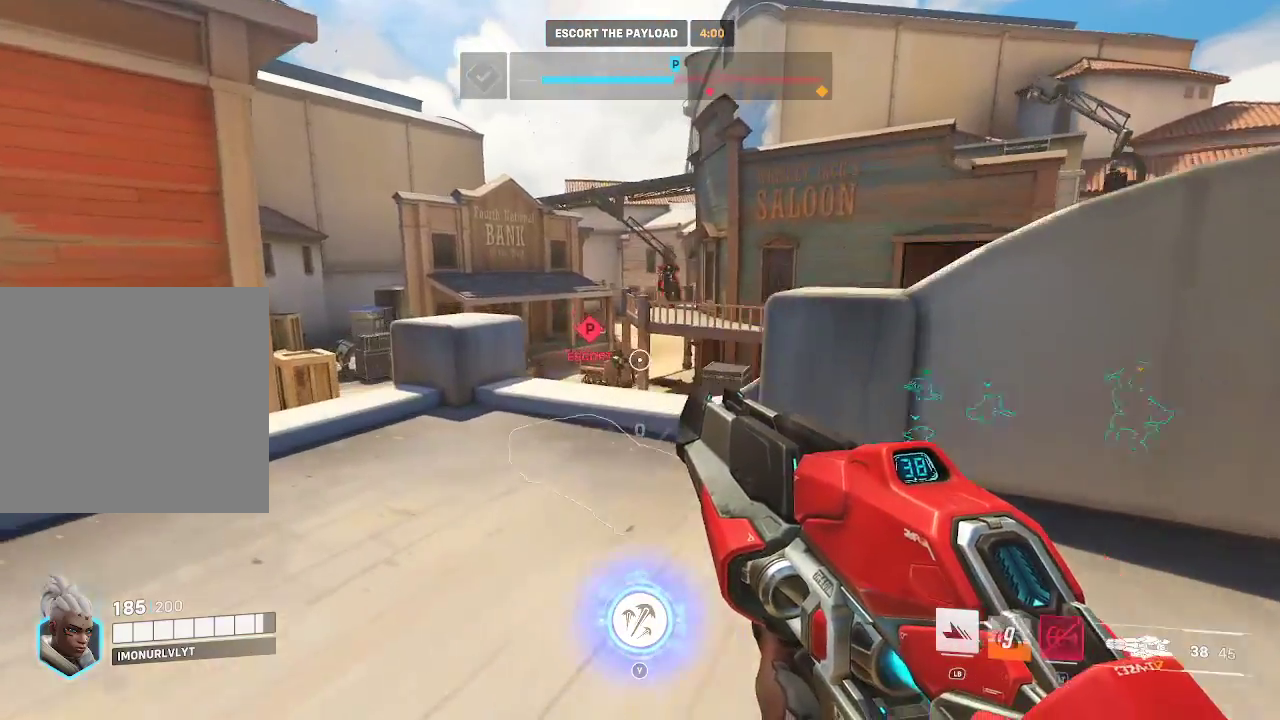
{"buttons": ["R2"], "left_stick": "up", "right_stick": "down-left", "events": [[117, "left_stick", "up"], [133, "right_stick", "up"], [317, "R2", "down"], [333, "right_stick", "up-left"], [450, "right_stick", "down-left"]]}
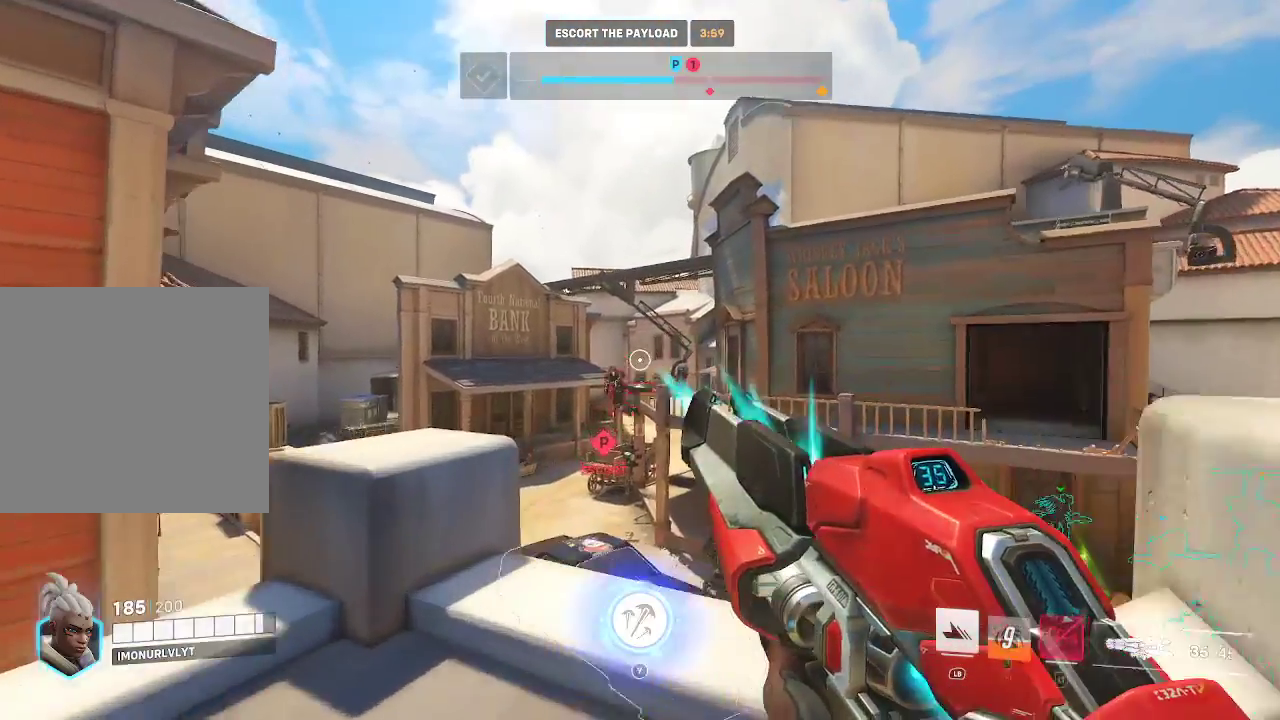
{"buttons": ["R2"], "left_stick": "up", "right_stick": "center", "events": [[117, "left_stick", "up-right"], [300, "right_stick", "center"], [383, "left_stick", "up"], [383, "right_stick", "up-right"], [500, "right_stick", "center"]]}
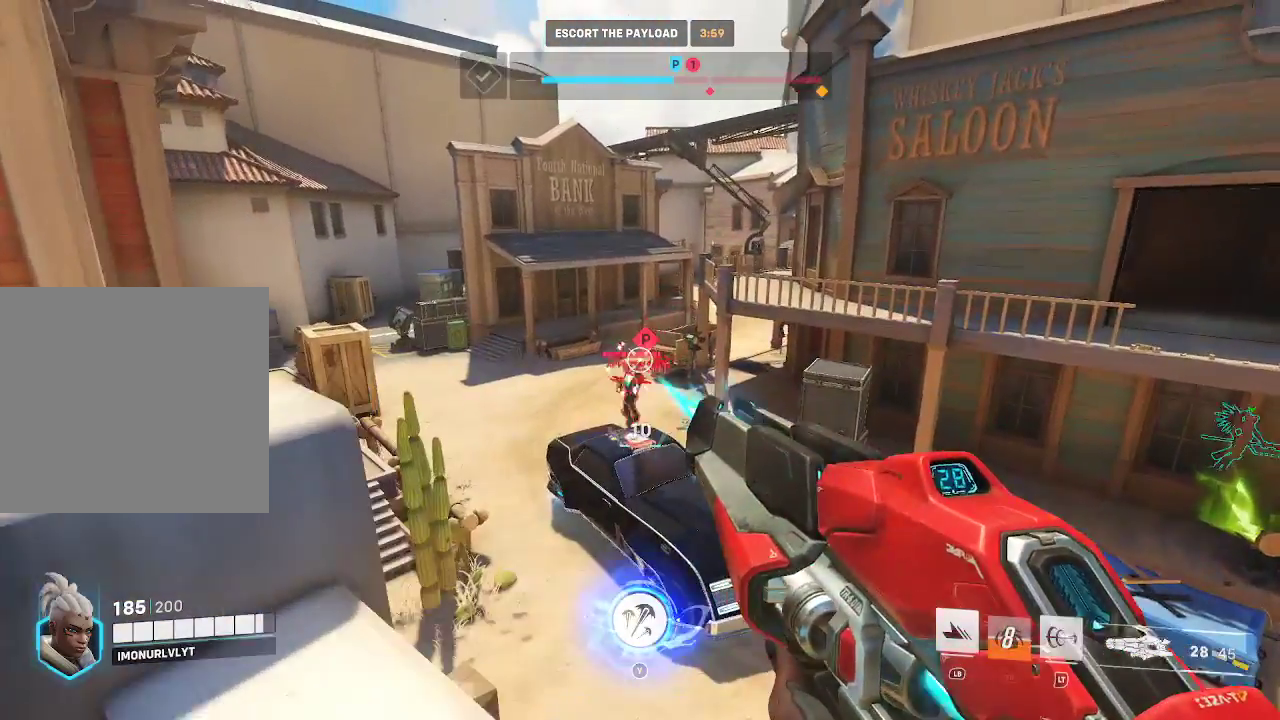
{"buttons": ["R2"], "left_stick": "down", "right_stick": "left", "events": [[33, "left_stick", "center"], [100, "right_stick", "down"], [300, "right_stick", "right"], [383, "left_stick", "down"], [400, "right_stick", "center"], [483, "right_stick", "left"]]}
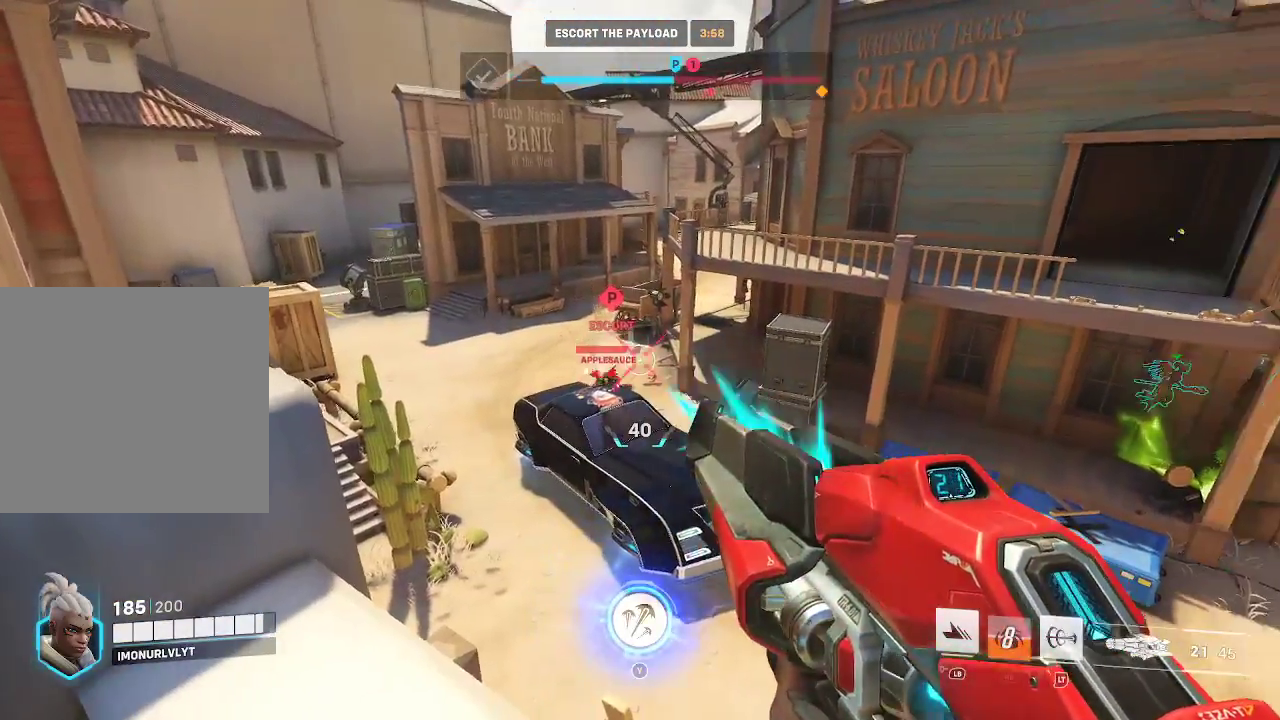
{"buttons": ["R2"], "left_stick": "center", "right_stick": "center", "events": [[150, "L2", "down"], [200, "right_stick", "center"], [233, "left_stick", "center"], [250, "right_stick", "down-right"], [267, "L2", "up"], [450, "right_stick", "center"]]}
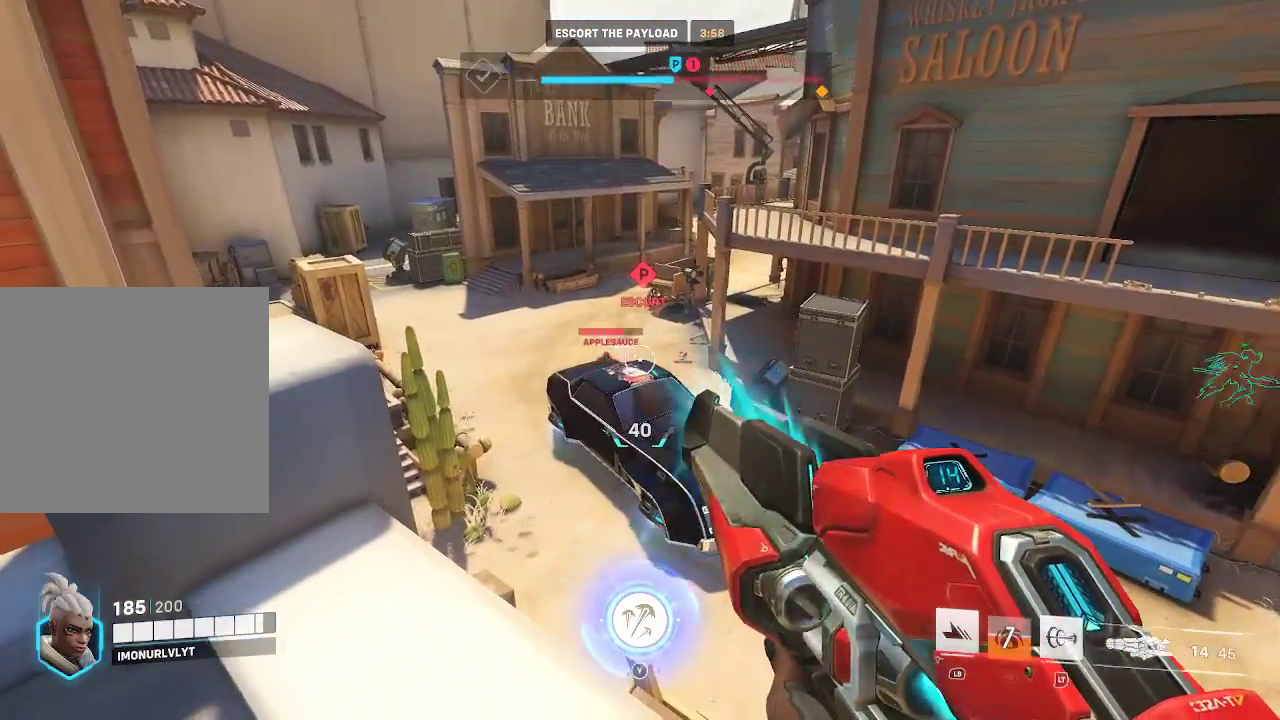
{"buttons": ["R2"], "left_stick": "center", "right_stick": "down-right", "events": [[67, "right_stick", "left"], [350, "right_stick", "center"], [467, "right_stick", "down-right"]]}
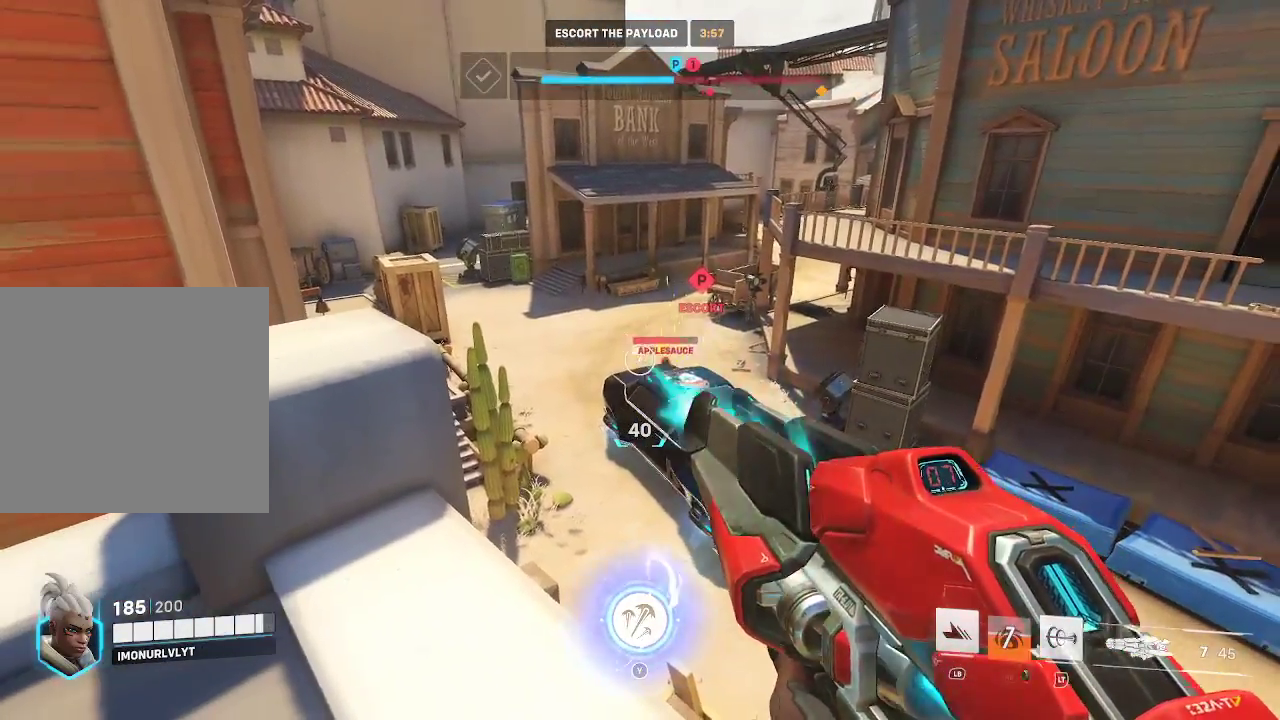
{"buttons": ["R2"], "left_stick": "center", "right_stick": "center", "events": [[133, "right_stick", "center"], [233, "right_stick", "right"], [350, "right_stick", "center"]]}
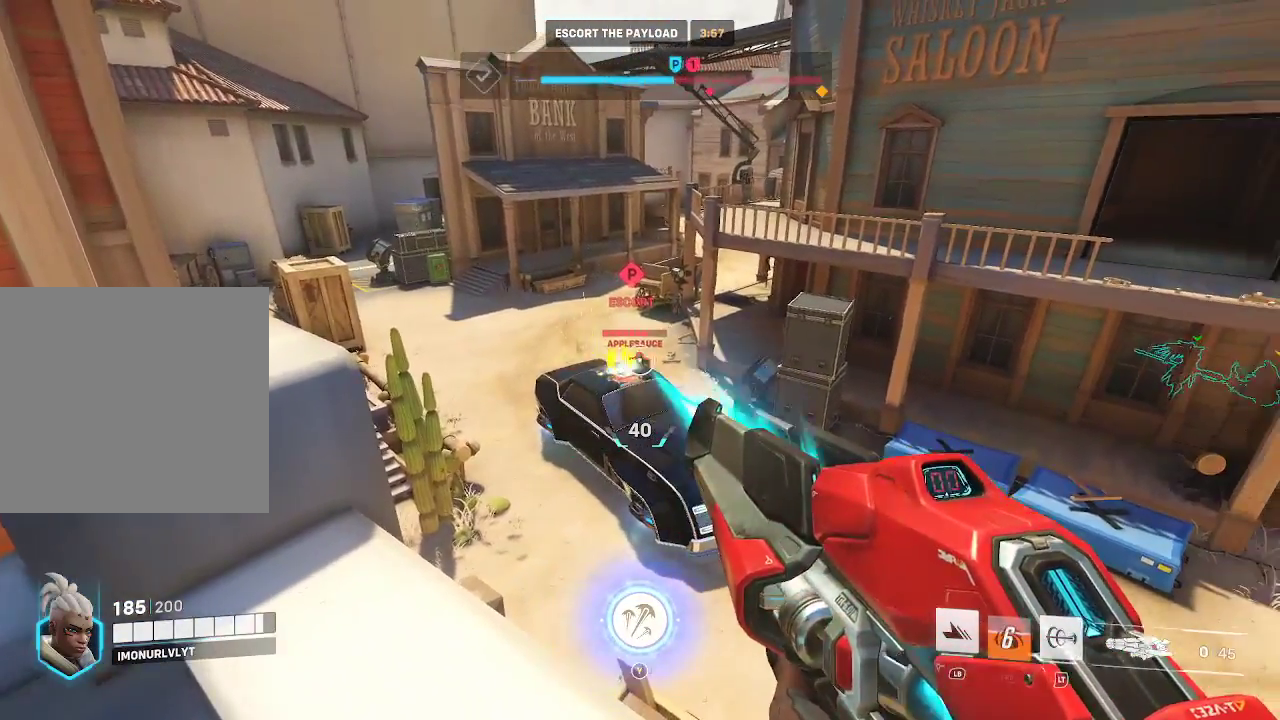
{"buttons": [], "left_stick": "left", "right_stick": "center", "events": [[250, "right_stick", "left"], [283, "left_stick", "left"], [300, "R2", "up"], [333, "right_stick", "up-left"], [433, "right_stick", "center"]]}
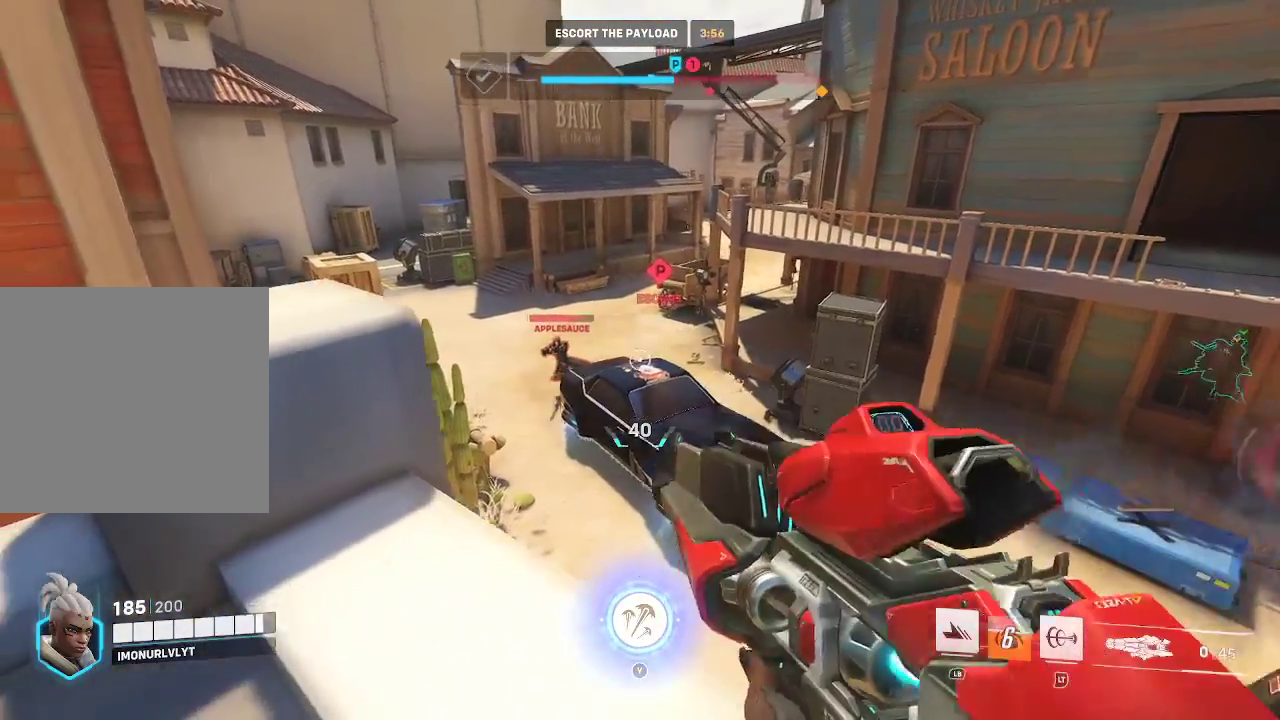
{"buttons": [], "left_stick": "down-right", "right_stick": "up-left", "events": [[50, "left_stick", "down-left"], [450, "left_stick", "down-right"], [500, "right_stick", "up-left"]]}
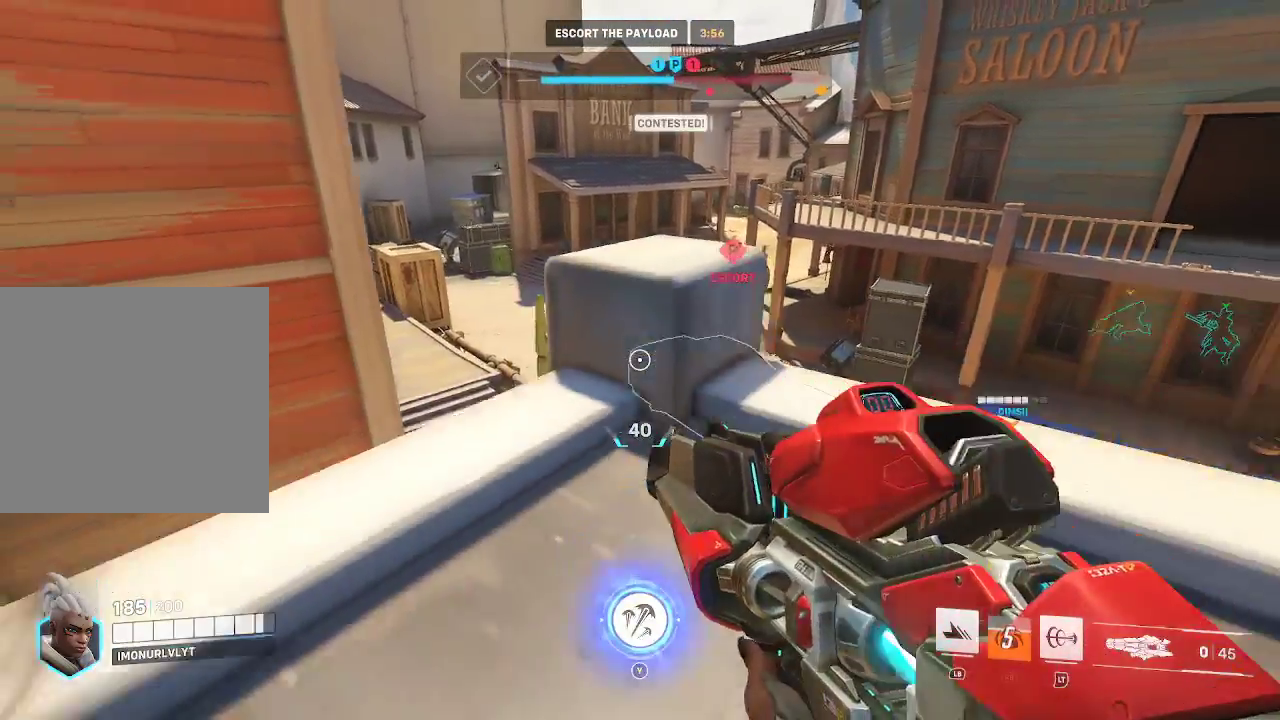
{"buttons": [], "left_stick": "up-left", "right_stick": "center", "events": [[133, "left_stick", "down-left"], [200, "left_stick", "left"], [200, "right_stick", "center"], [367, "left_stick", "up-left"]]}
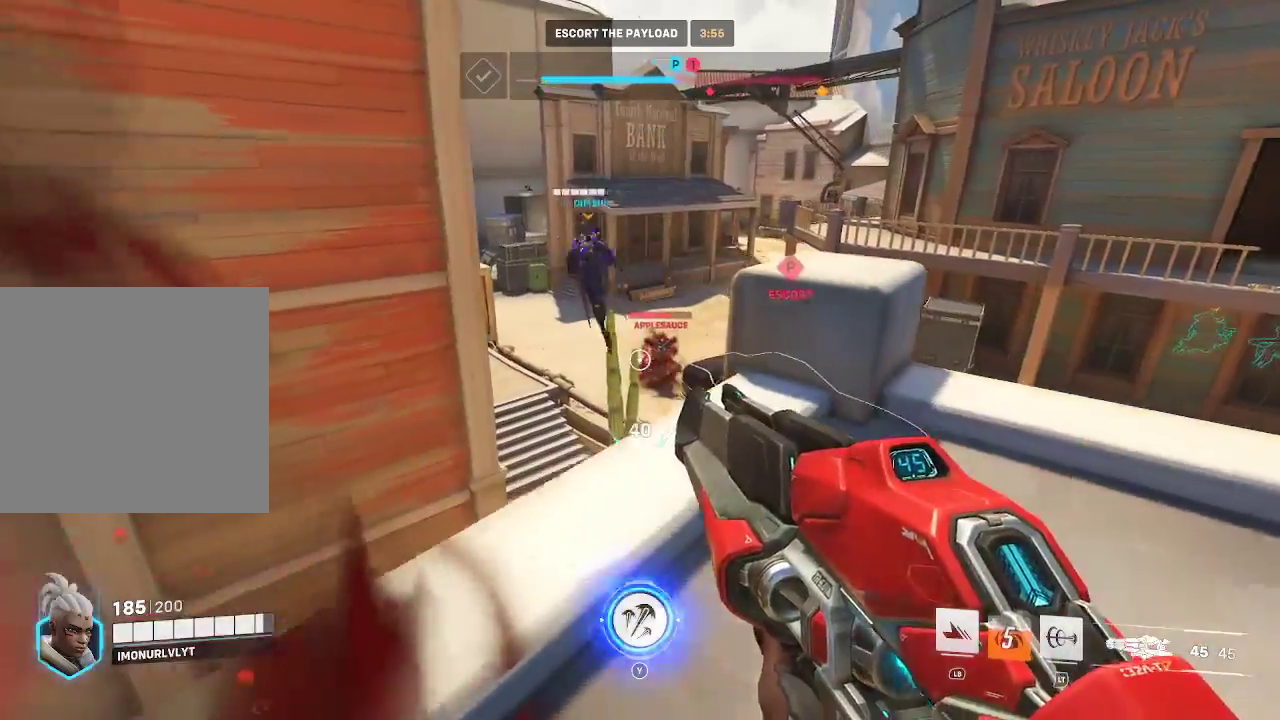
{"buttons": [], "left_stick": "down-right", "right_stick": "center", "events": [[100, "right_stick", "up-right"], [133, "R2", "down"], [150, "left_stick", "up"], [183, "right_stick", "center"], [417, "left_stick", "center"], [483, "R2", "up"], [483, "left_stick", "down-right"]]}